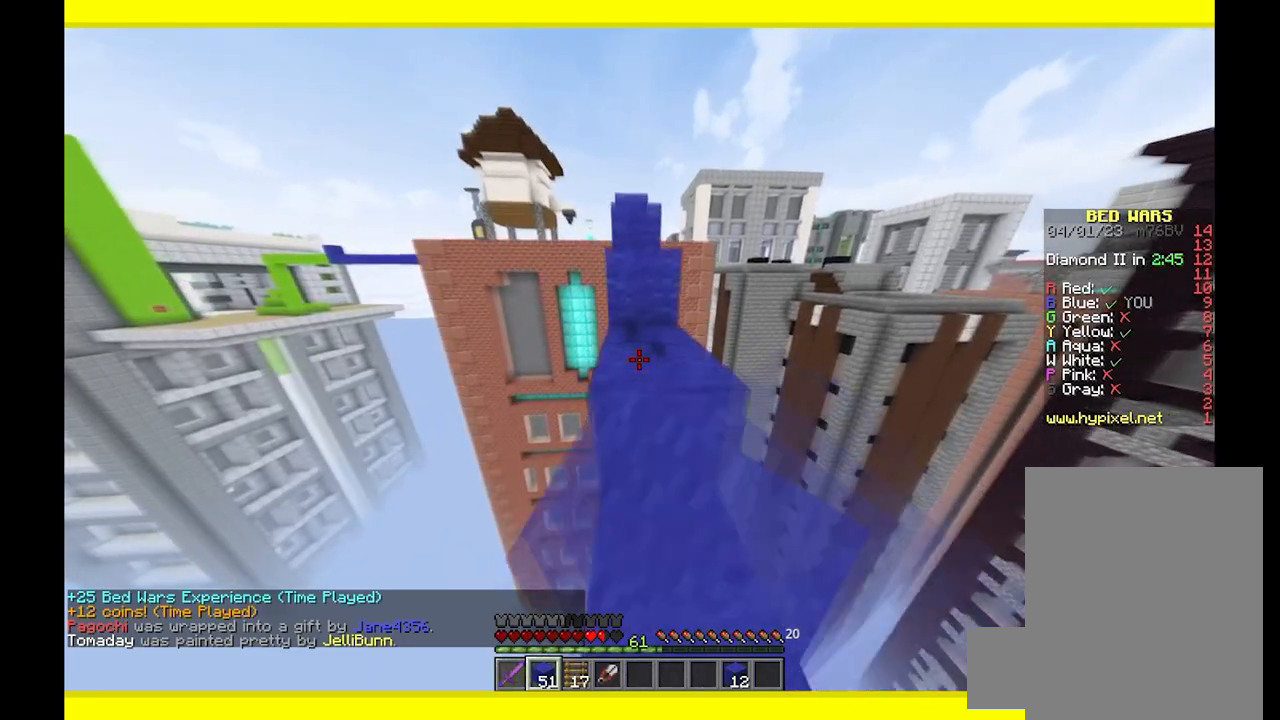
Gameplay with keyboard and mouse; each line is a JSON object with the keys and mouse buttons held at the frame after it. "events" lists presses ("down") and releases ("up") of "a", "d", "s", "w", "mouse_left" and "mouse_right" between this image and that frame as [ms after this image, input, new state], when the widget could be followed in between. "mouse_left", "mouse_right" = the "left", "right" buttons of the "mouse" list. No other keys are recorded. Fast repeated clicks can show as one long hold. Mouse movement is not recorded.
{"keys": ["w"], "mouse": ["left"], "events": []}
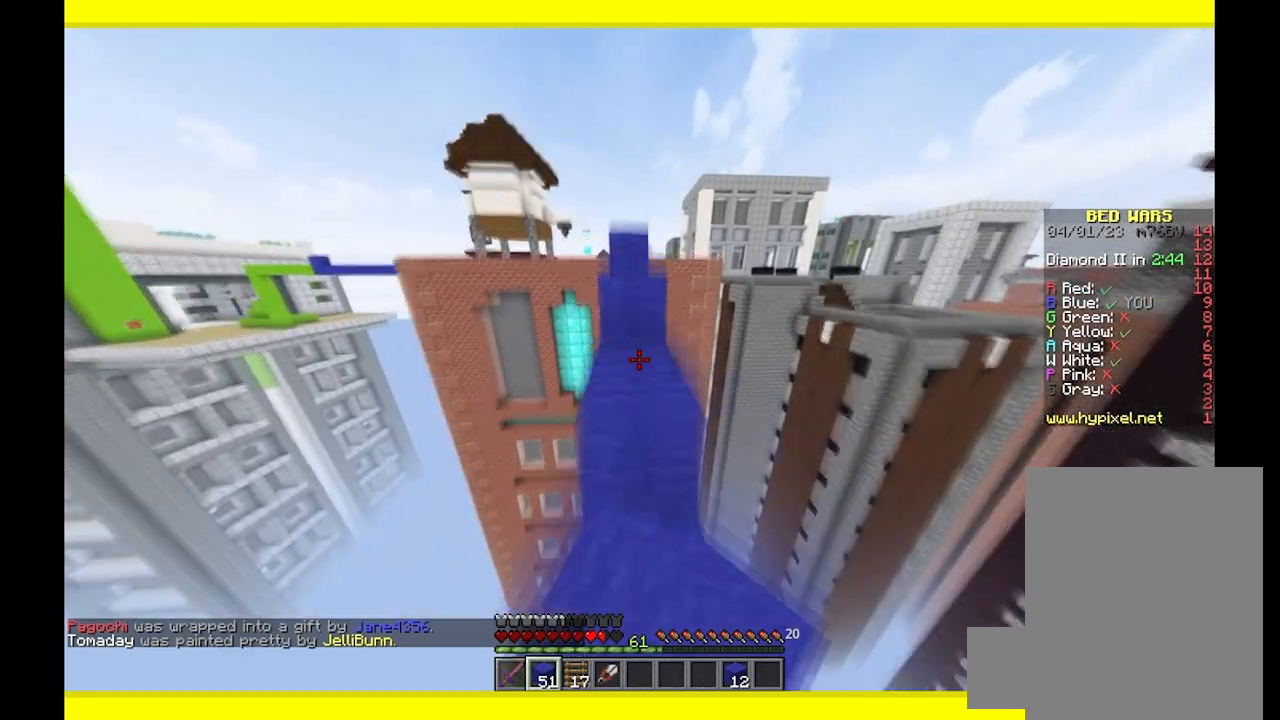
{"keys": ["w"], "mouse": ["left"], "events": []}
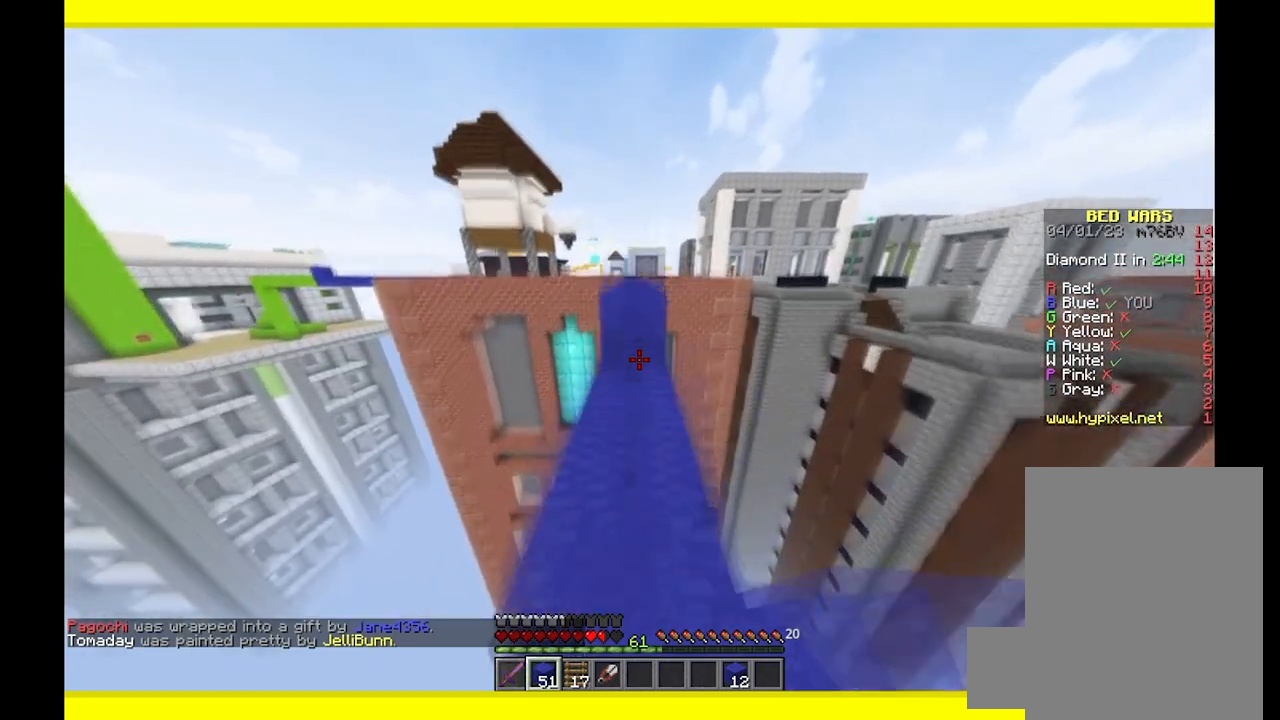
{"keys": ["w"], "mouse": ["left"], "events": []}
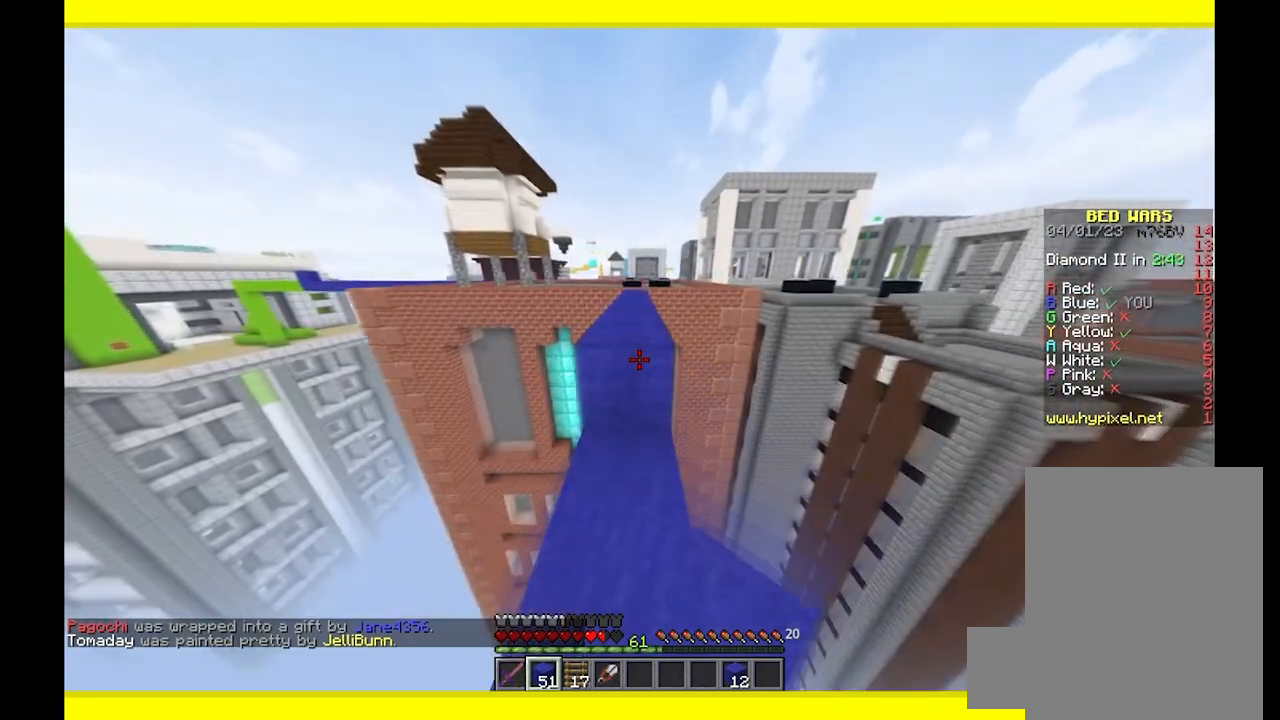
{"keys": ["w"], "mouse": ["left"], "events": [[383, "mouse_left", "up"], [433, "mouse_left", "down"]]}
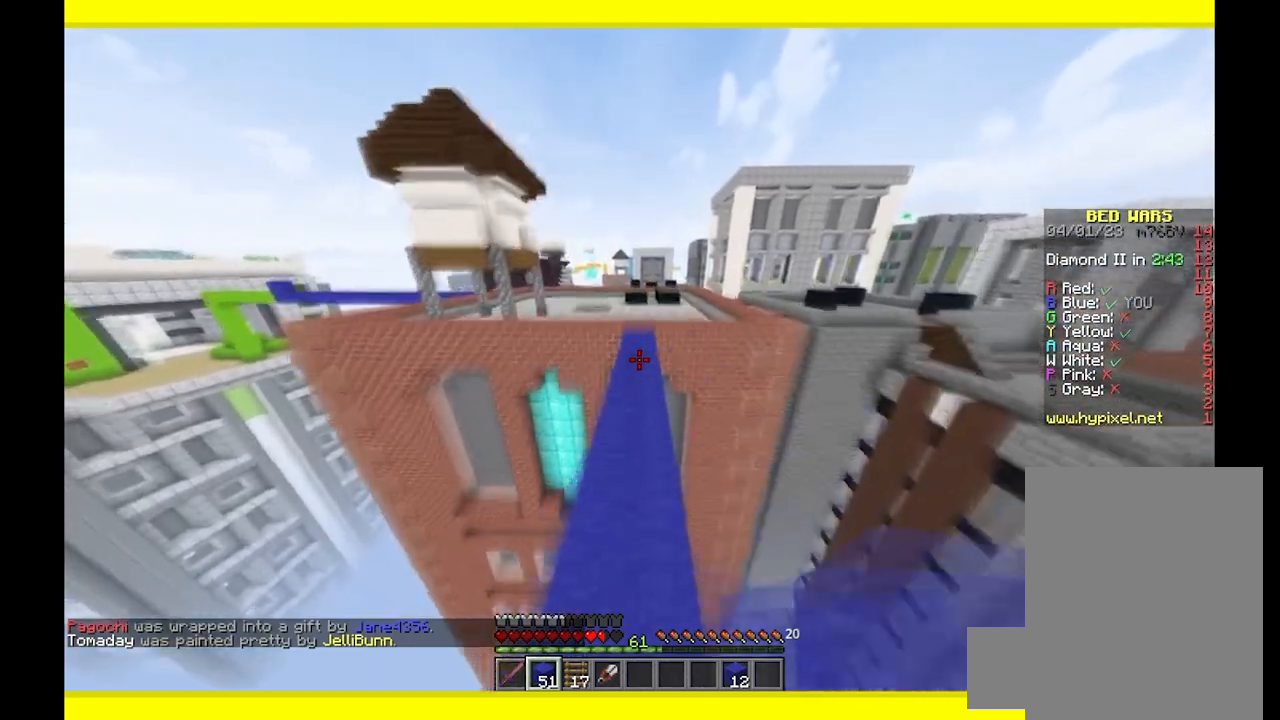
{"keys": ["w"], "mouse": [], "events": [[283, "mouse_left", "up"], [333, "mouse_left", "down"], [500, "mouse_left", "up"]]}
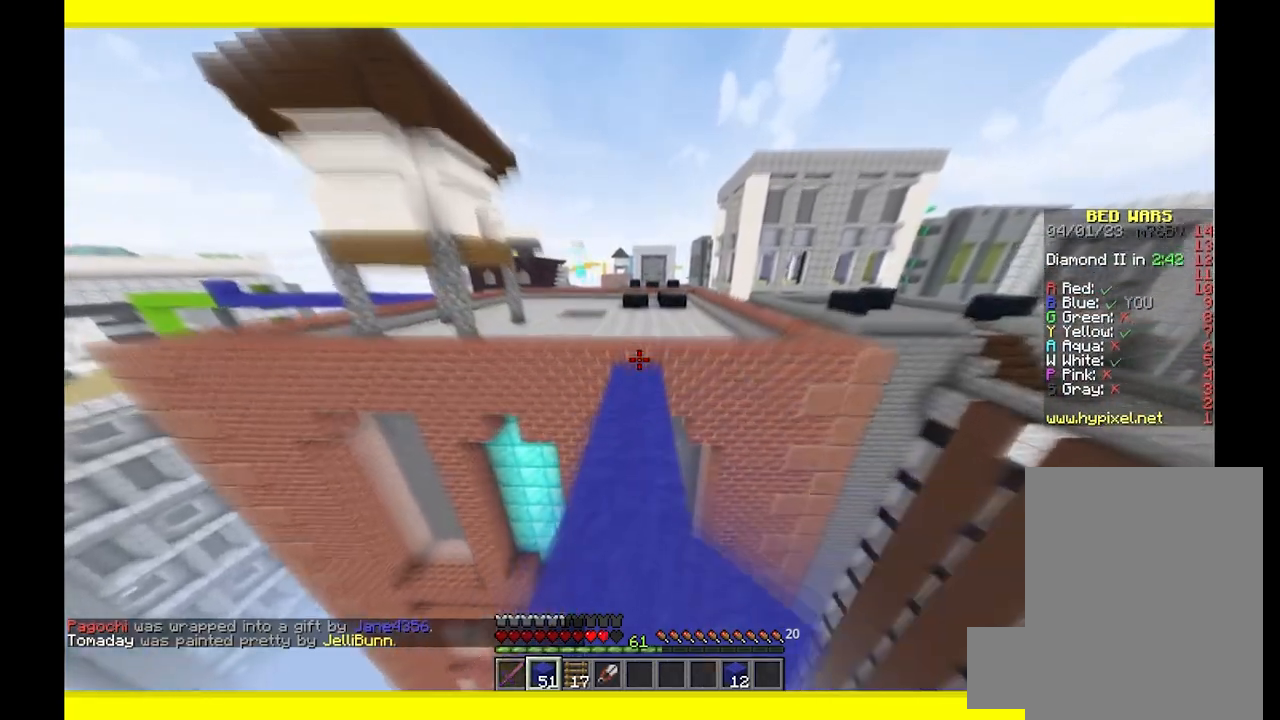
{"keys": ["s"], "mouse": [], "events": [[233, "w", "up"], [350, "s", "down"]]}
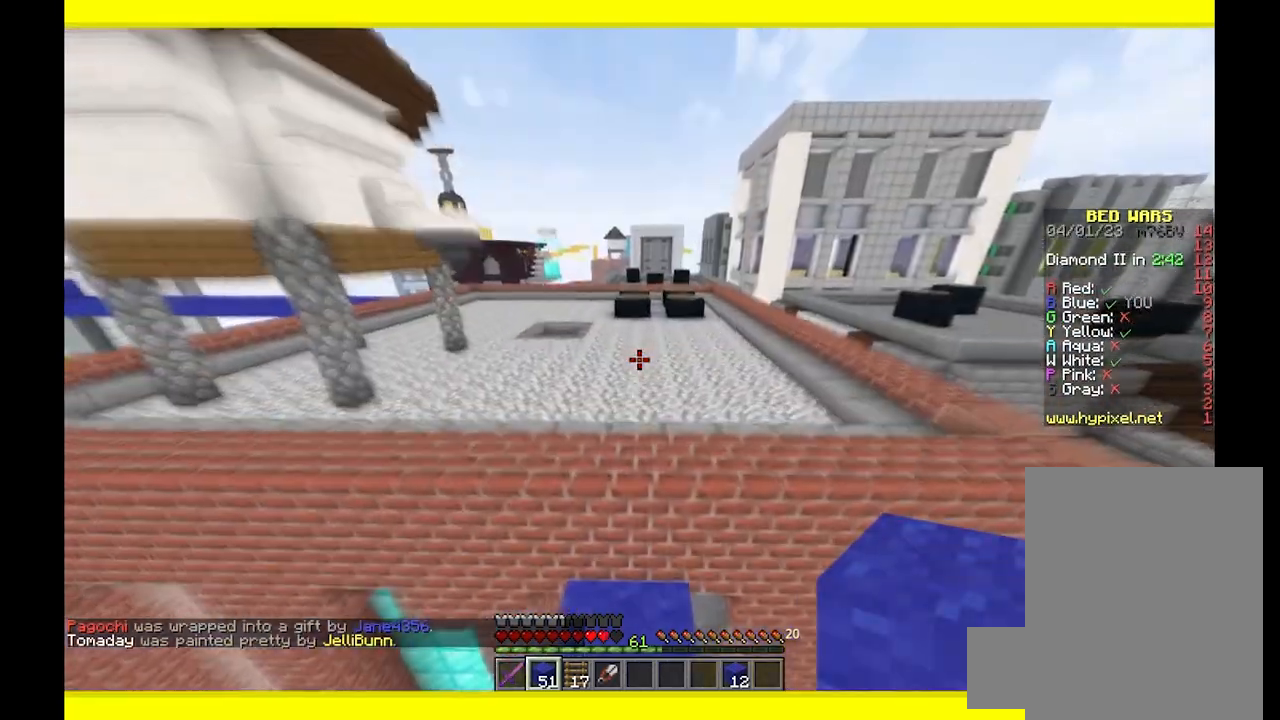
{"keys": ["w"], "mouse": [], "events": [[33, "s", "up"], [83, "w", "down"]]}
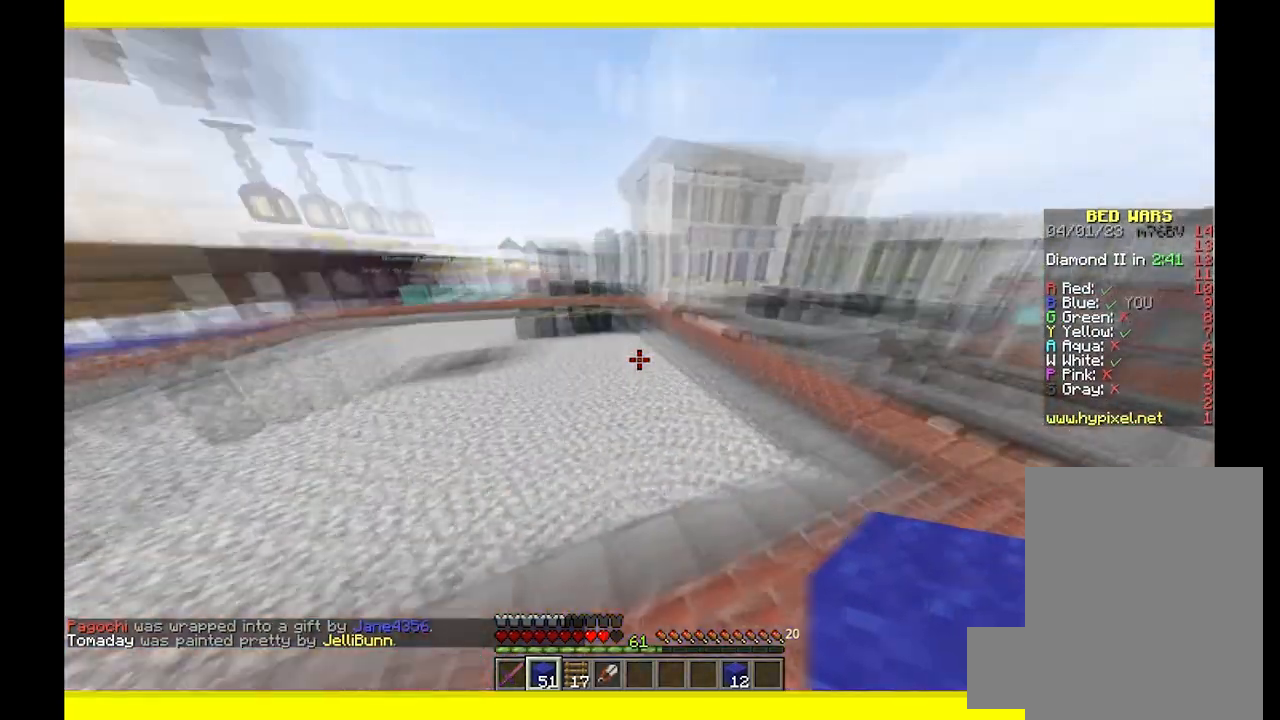
{"keys": ["w"], "mouse": [], "events": []}
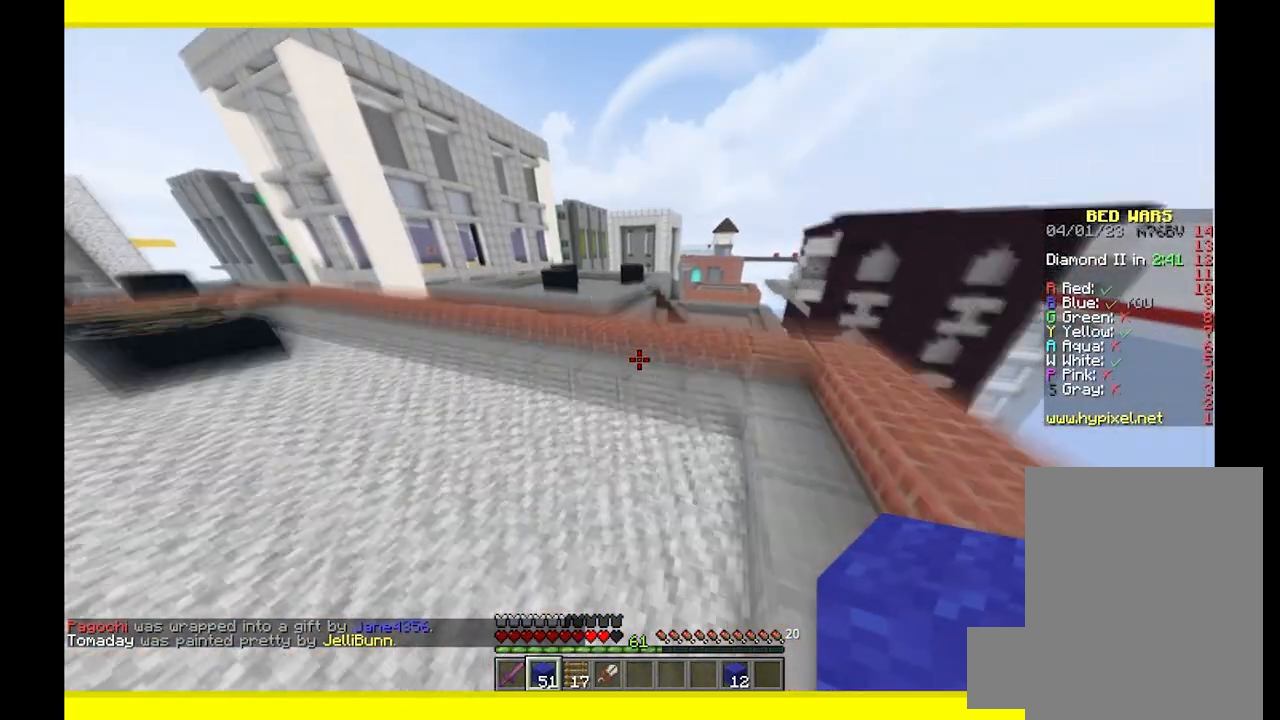
{"keys": ["a", "w"], "mouse": [], "events": [[50, "a", "down"]]}
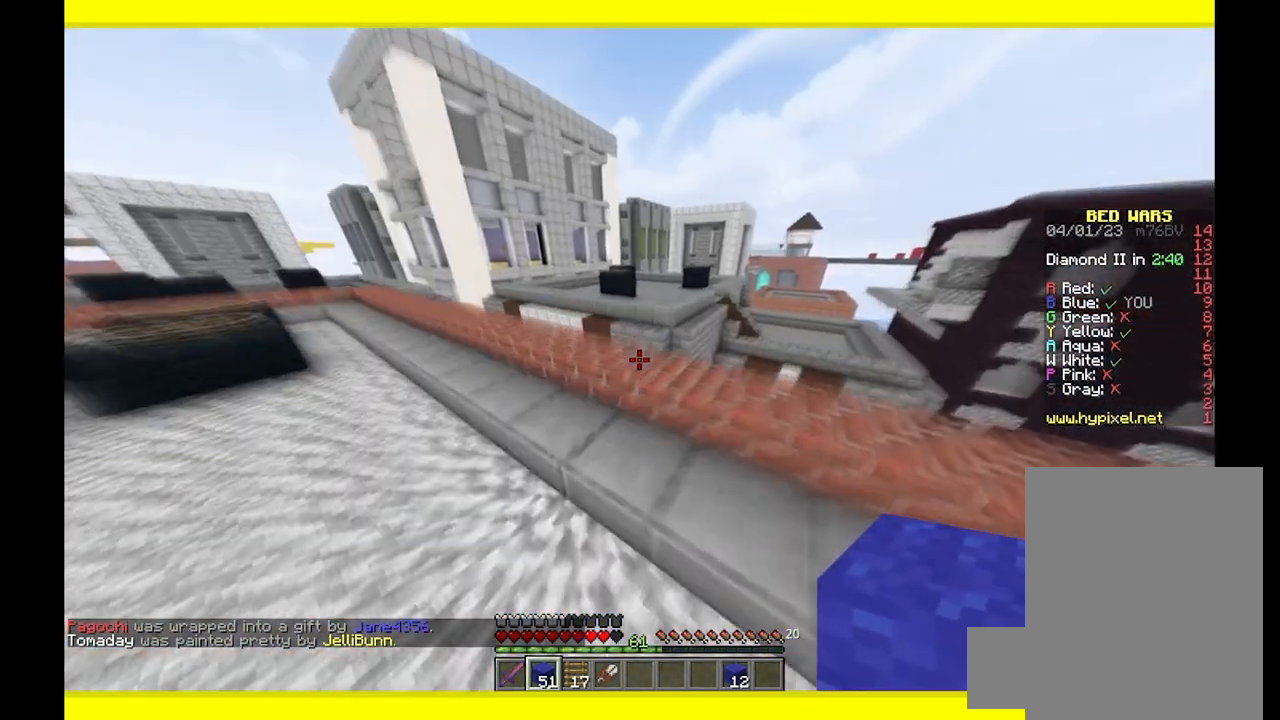
{"keys": ["d", "w"], "mouse": [], "events": [[350, "a", "up"], [483, "d", "down"]]}
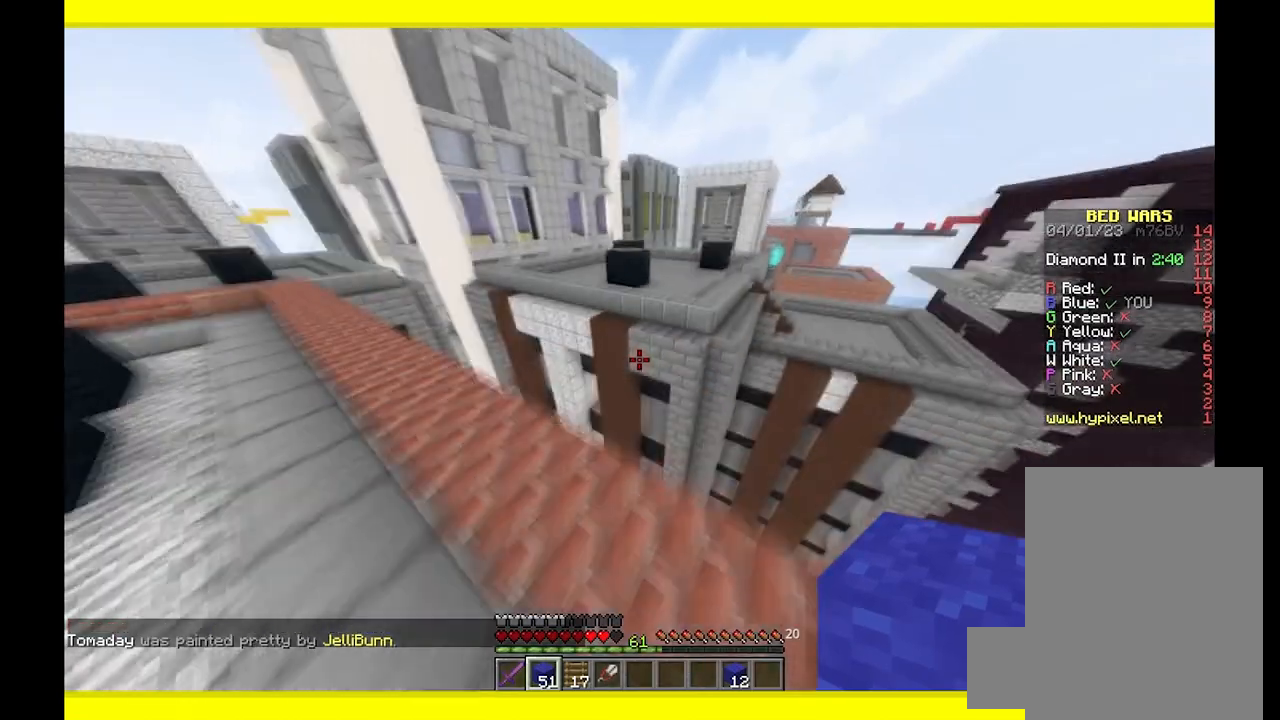
{"keys": ["d"], "mouse": [], "events": [[217, "w", "up"], [300, "s", "down"], [467, "s", "up"]]}
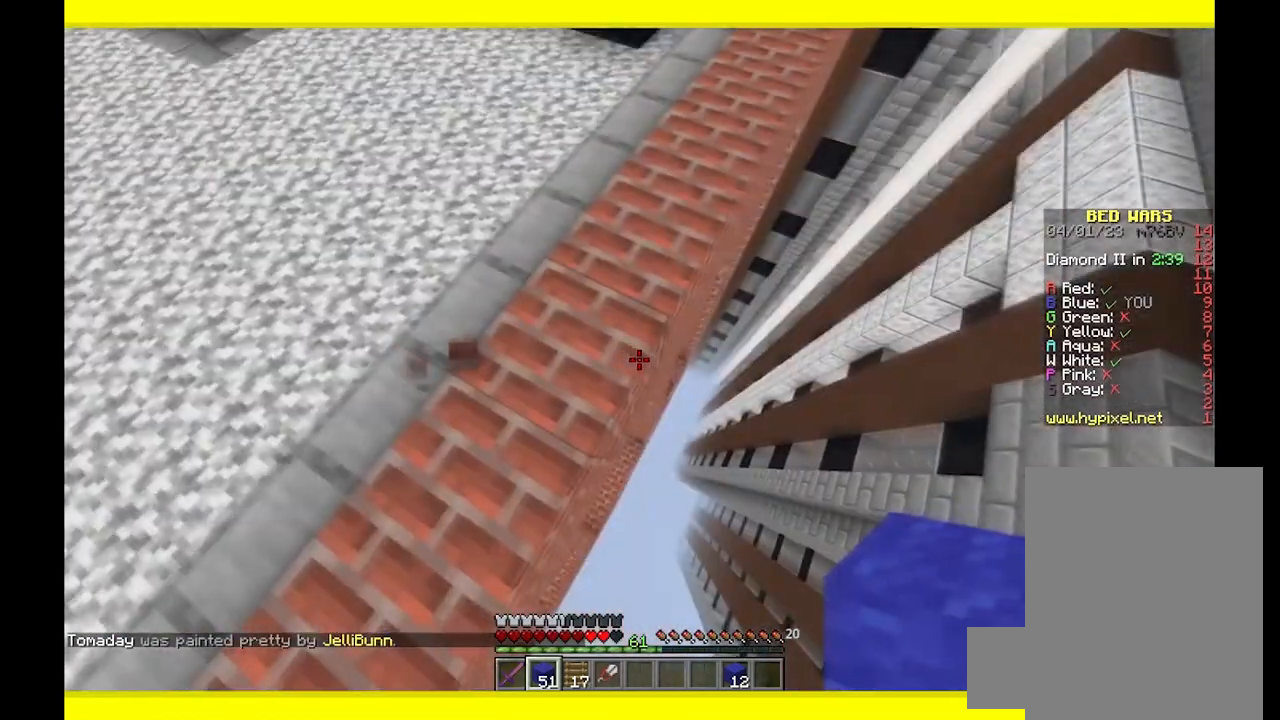
{"keys": ["d", "s"], "mouse": [], "events": [[67, "s", "down"], [133, "a", "down"], [333, "a", "up"], [367, "s", "up"], [500, "s", "down"]]}
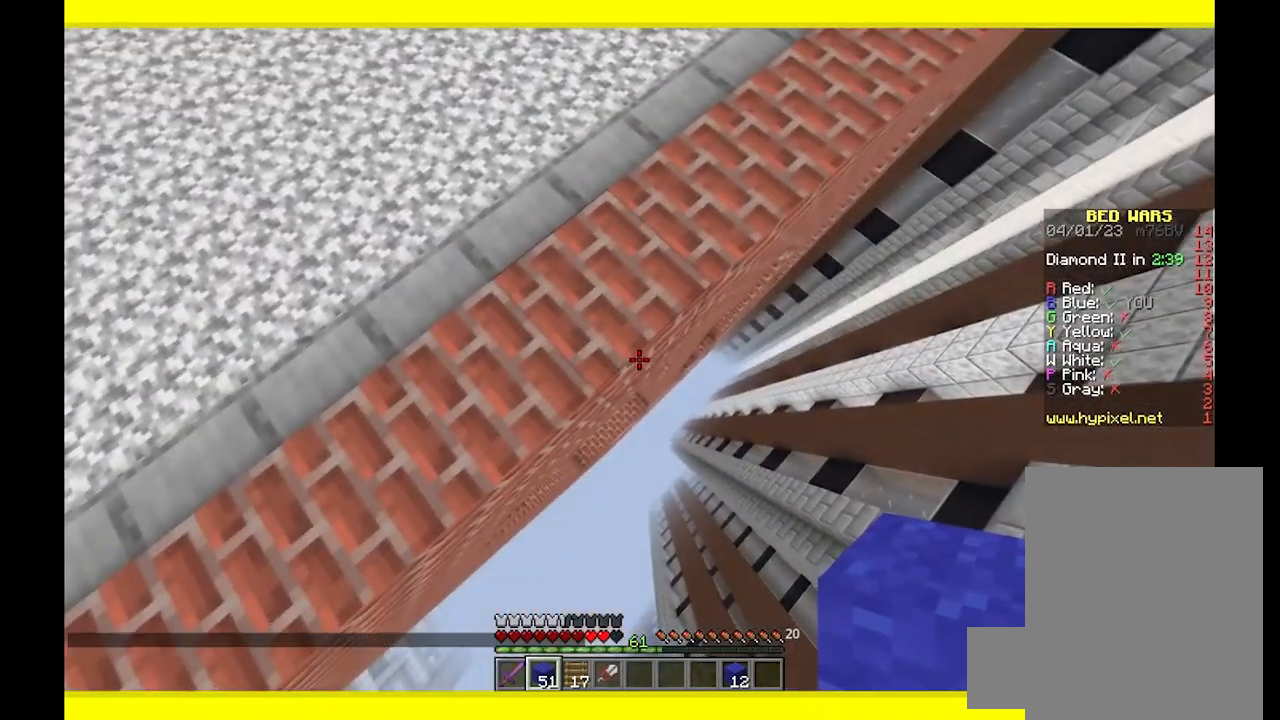
{"keys": ["d", "s"], "mouse": ["right"], "events": [[50, "mouse_right", "down"], [267, "mouse_right", "up"], [400, "mouse_right", "down"]]}
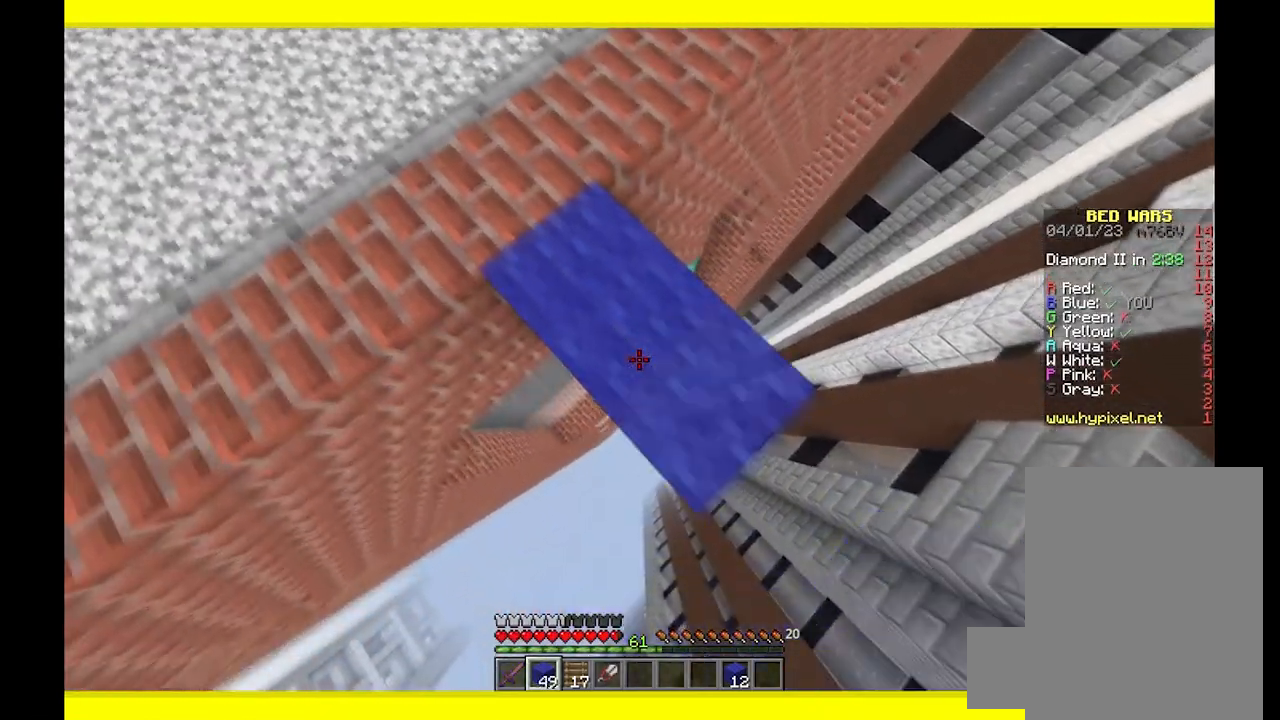
{"keys": ["d", "s"], "mouse": [], "events": [[100, "mouse_right", "up"], [233, "mouse_right", "down"], [450, "mouse_right", "up"]]}
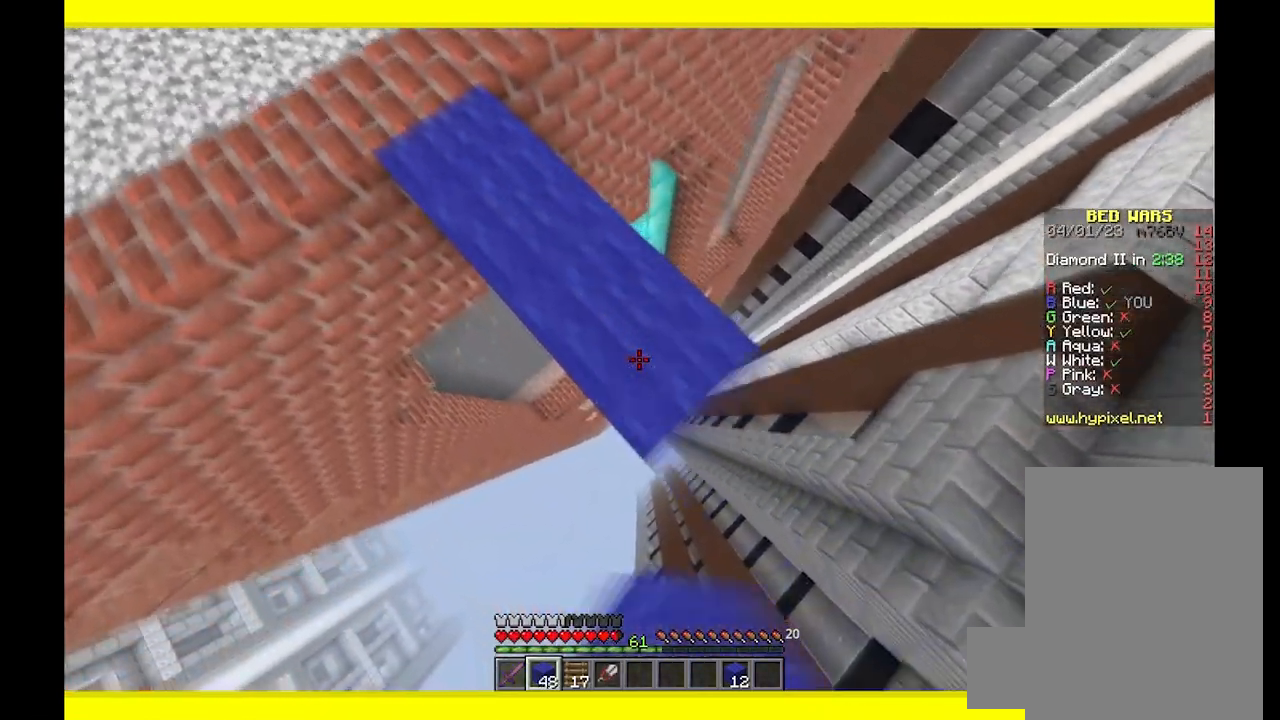
{"keys": ["d", "s"], "mouse": ["right"], "events": [[150, "mouse_right", "down"], [350, "mouse_right", "up"], [467, "mouse_right", "down"]]}
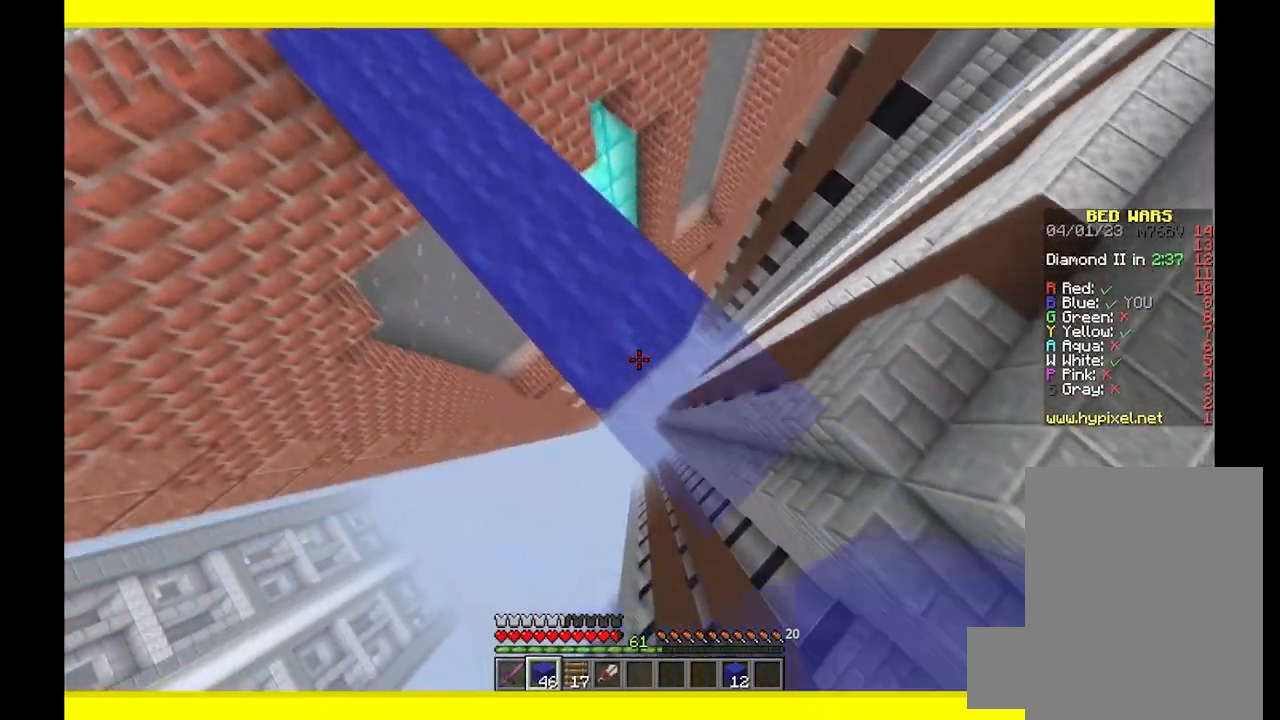
{"keys": ["w"], "mouse": [], "events": [[67, "a", "down"], [100, "d", "up"], [150, "mouse_right", "up"], [150, "s", "up"], [267, "w", "down"], [400, "a", "up"]]}
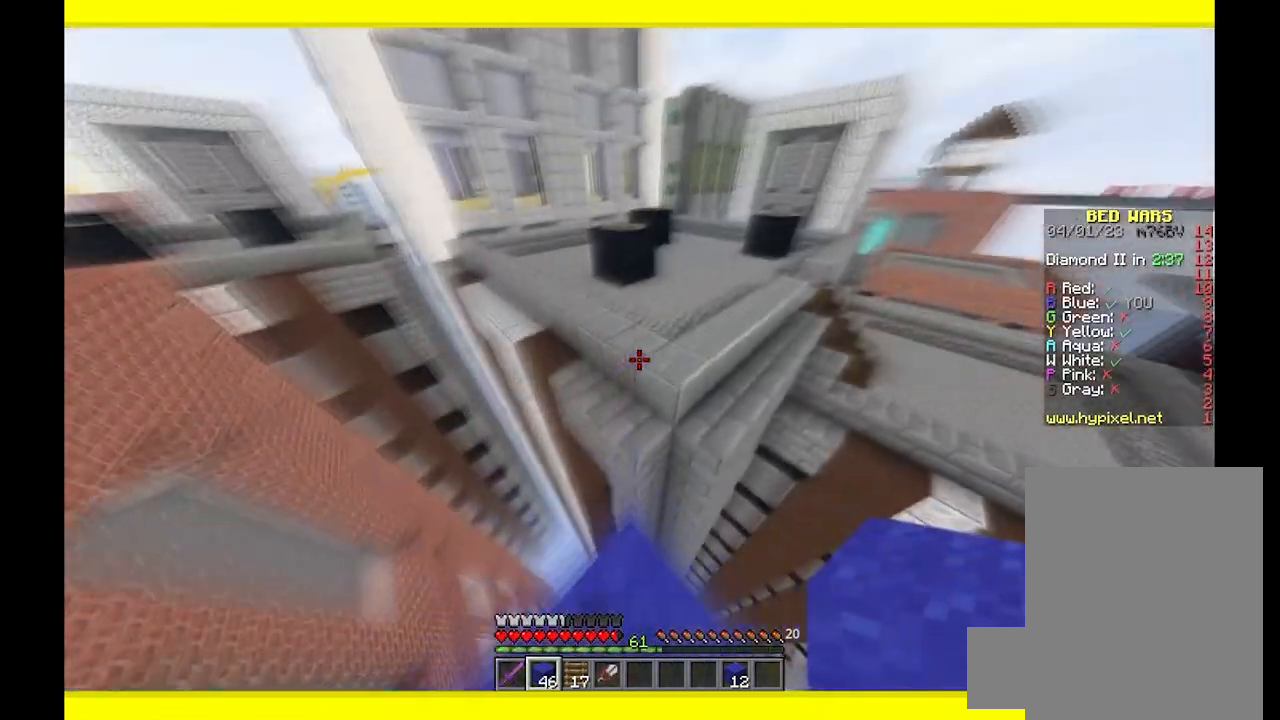
{"keys": ["w"], "mouse": [], "events": []}
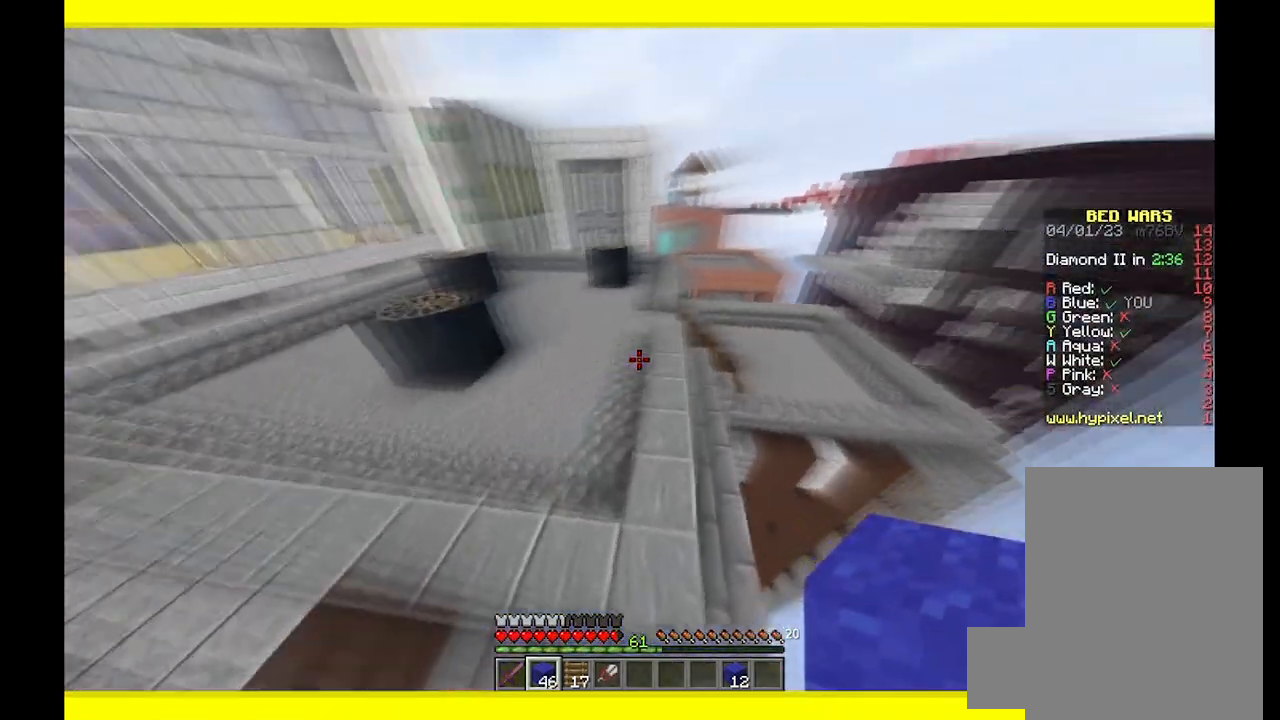
{"keys": ["a", "w"], "mouse": [], "events": [[483, "a", "down"]]}
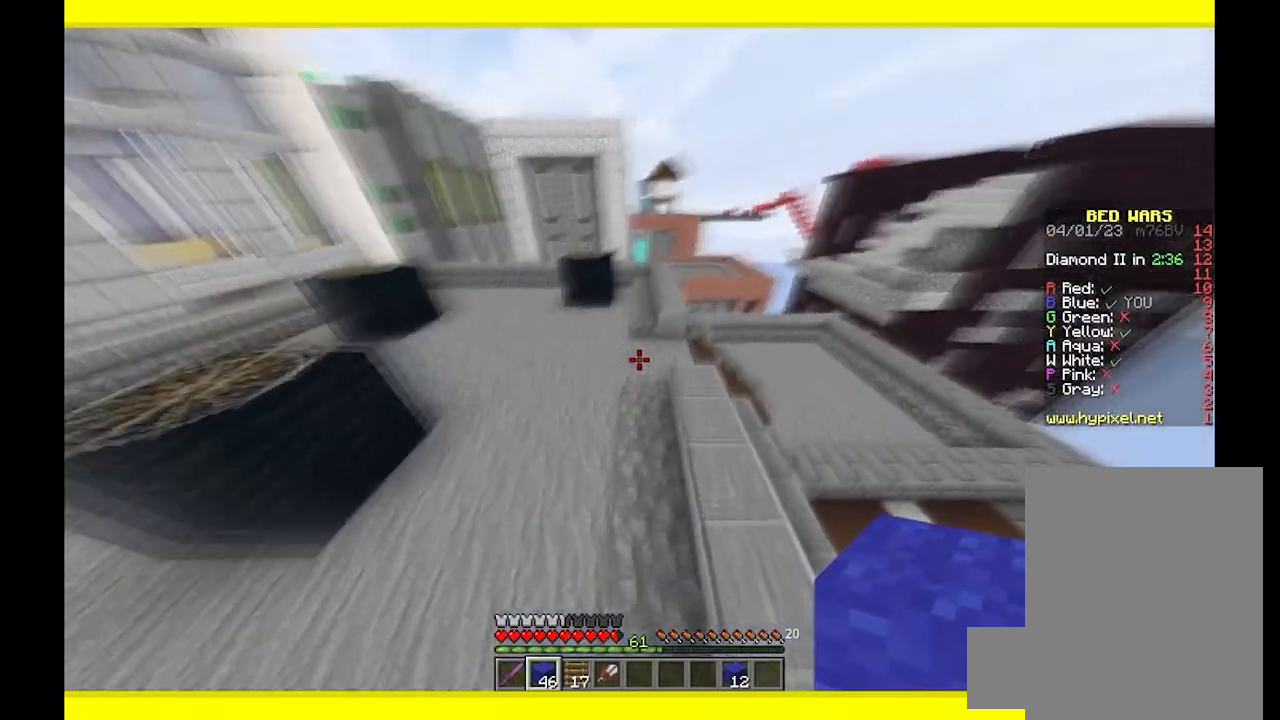
{"keys": ["a", "w"], "mouse": [], "events": [[183, "a", "up"], [417, "a", "down"]]}
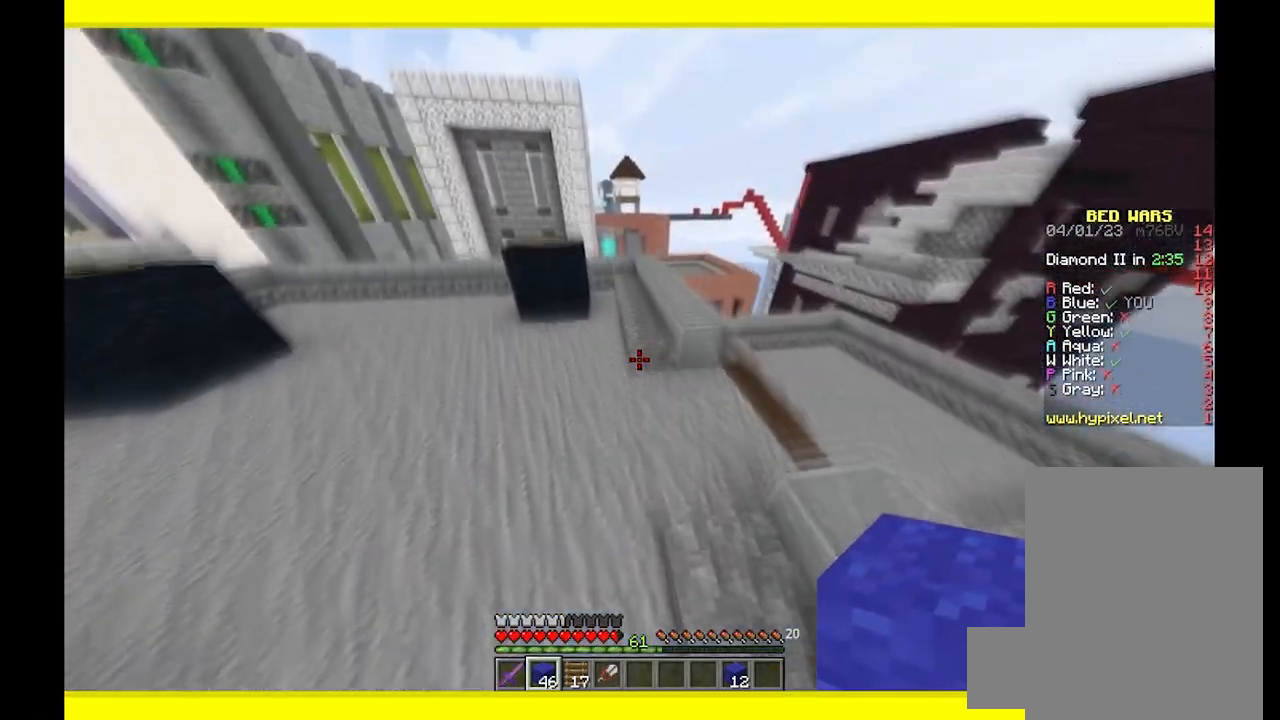
{"keys": ["w"], "mouse": [], "events": [[100, "a", "up"]]}
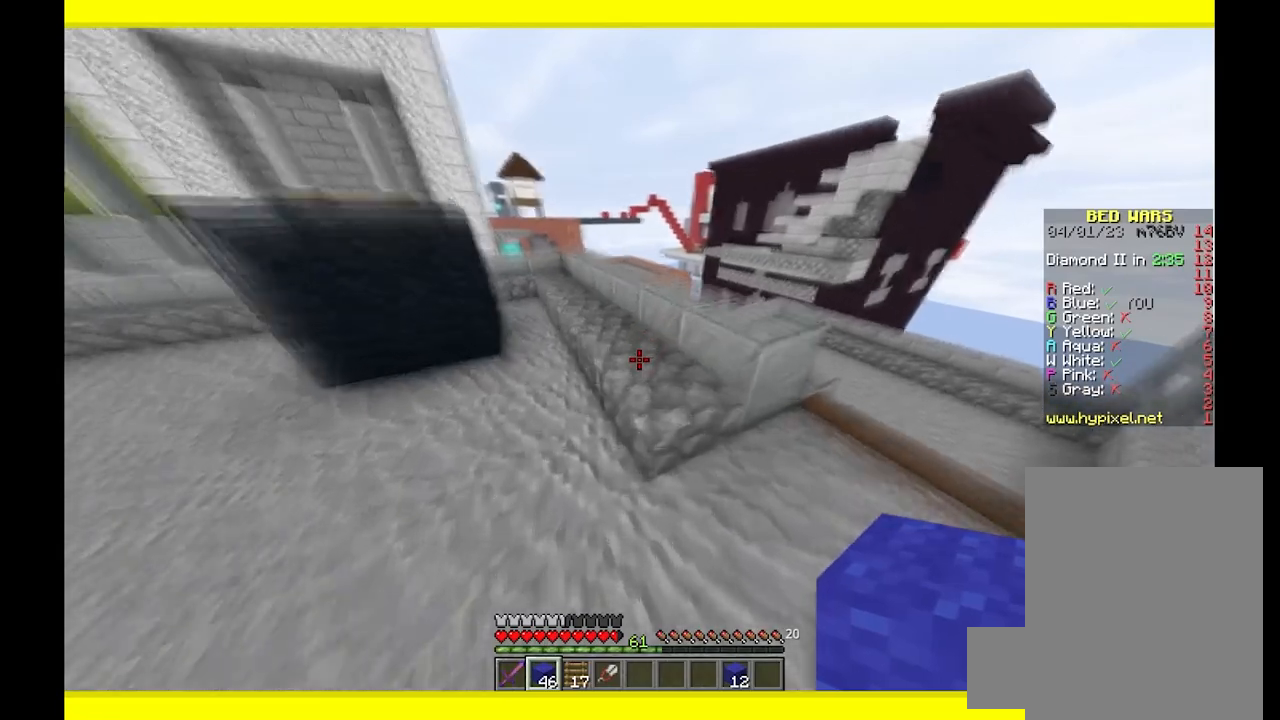
{"keys": ["d", "w"], "mouse": [], "events": [[150, "d", "down"]]}
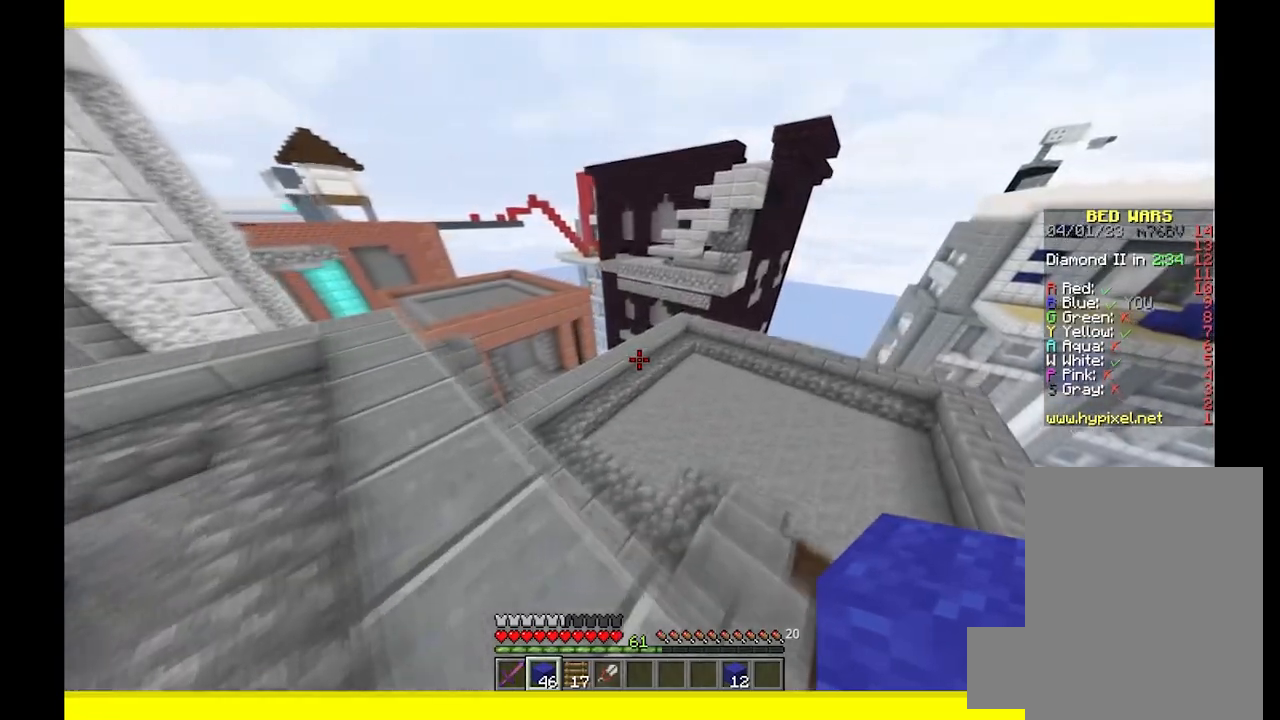
{"keys": ["a", "w"], "mouse": [], "events": [[183, "d", "up"], [383, "a", "down"]]}
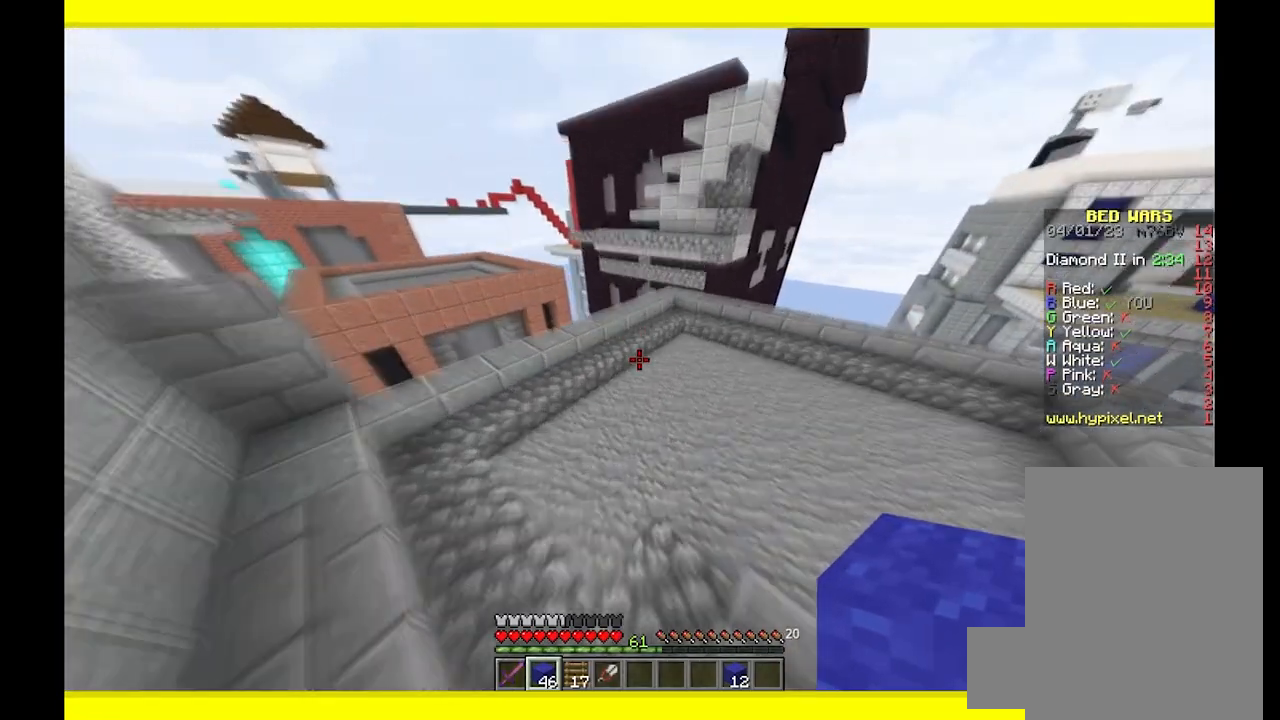
{"keys": ["a", "w"], "mouse": [], "events": [[67, "a", "up"], [383, "a", "down"]]}
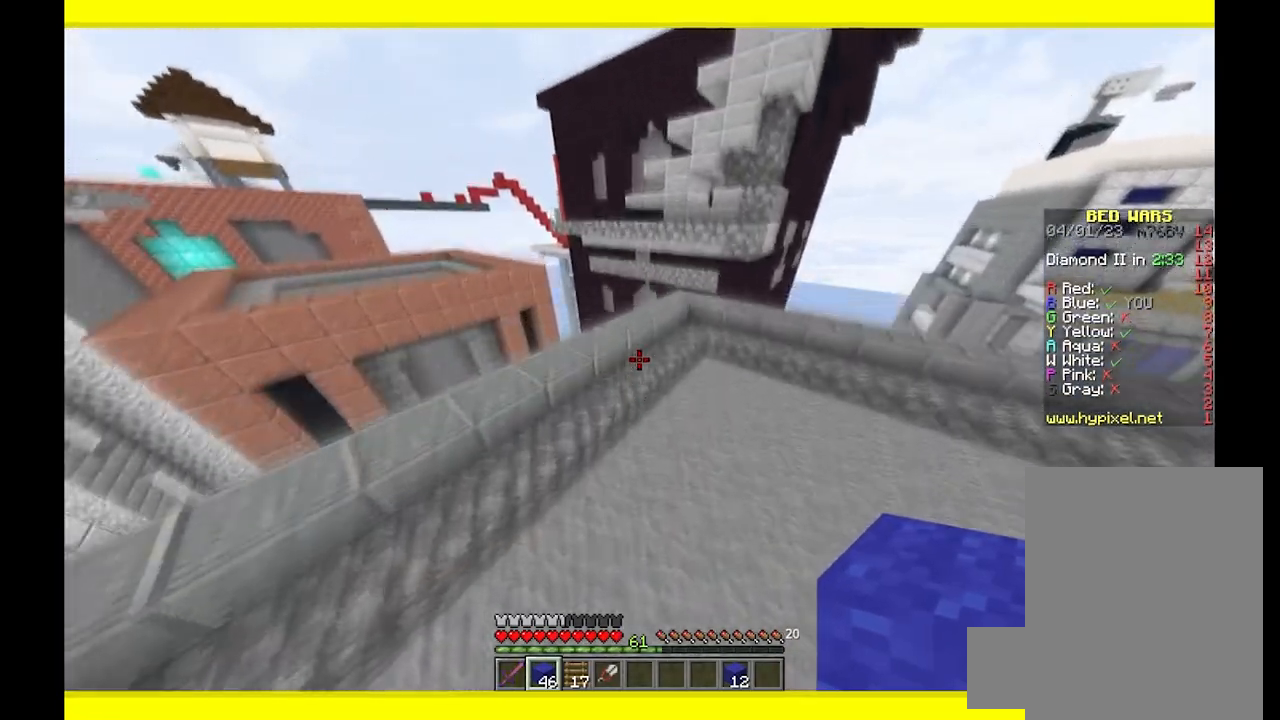
{"keys": ["w"], "mouse": [], "events": [[167, "a", "up"]]}
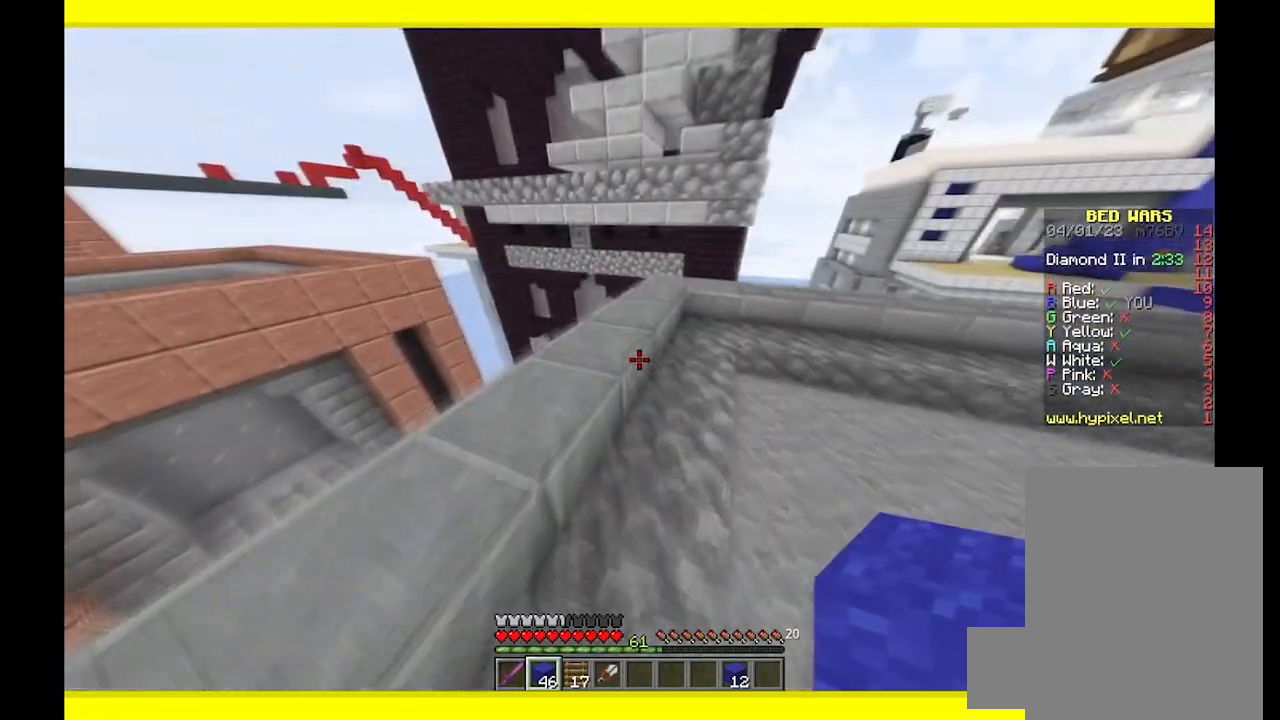
{"keys": ["w"], "mouse": [], "events": [[250, "mouse_right", "down"], [383, "mouse_right", "up"]]}
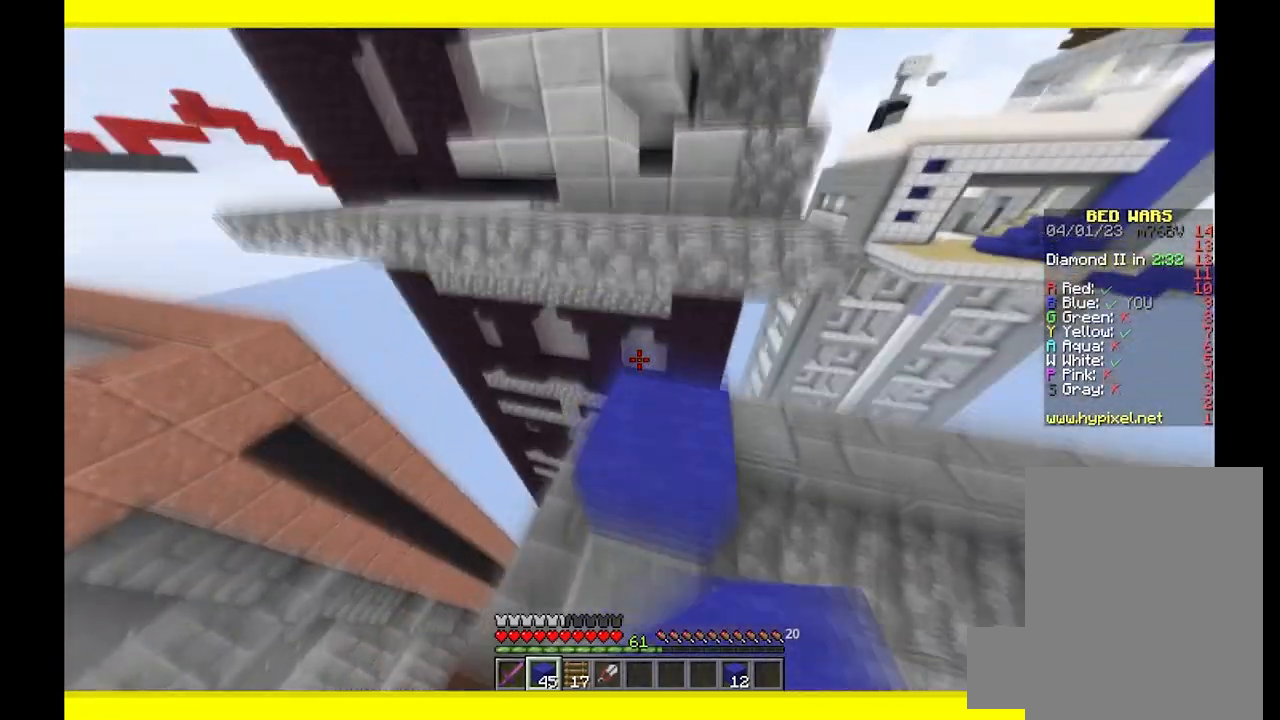
{"keys": ["w"], "mouse": [], "events": [[67, "d", "down"], [117, "w", "up"], [233, "w", "down"], [267, "d", "up"]]}
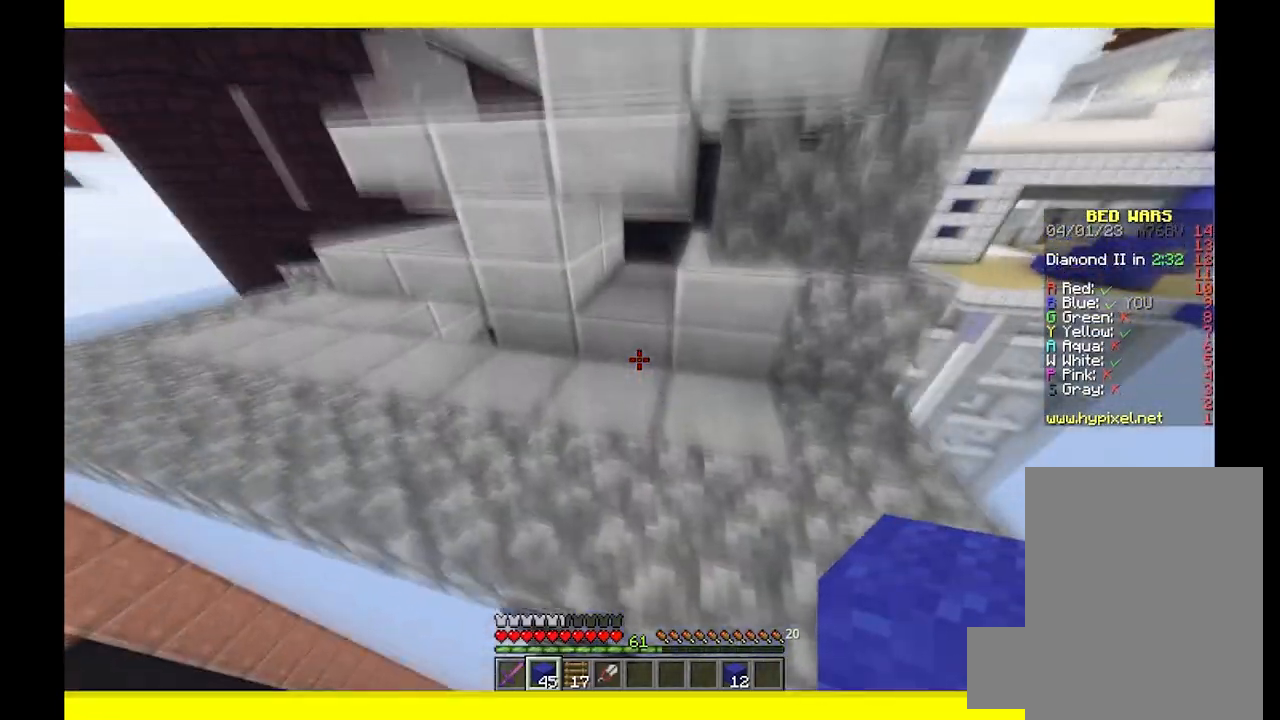
{"keys": ["a", "w"], "mouse": [], "events": [[167, "a", "down"]]}
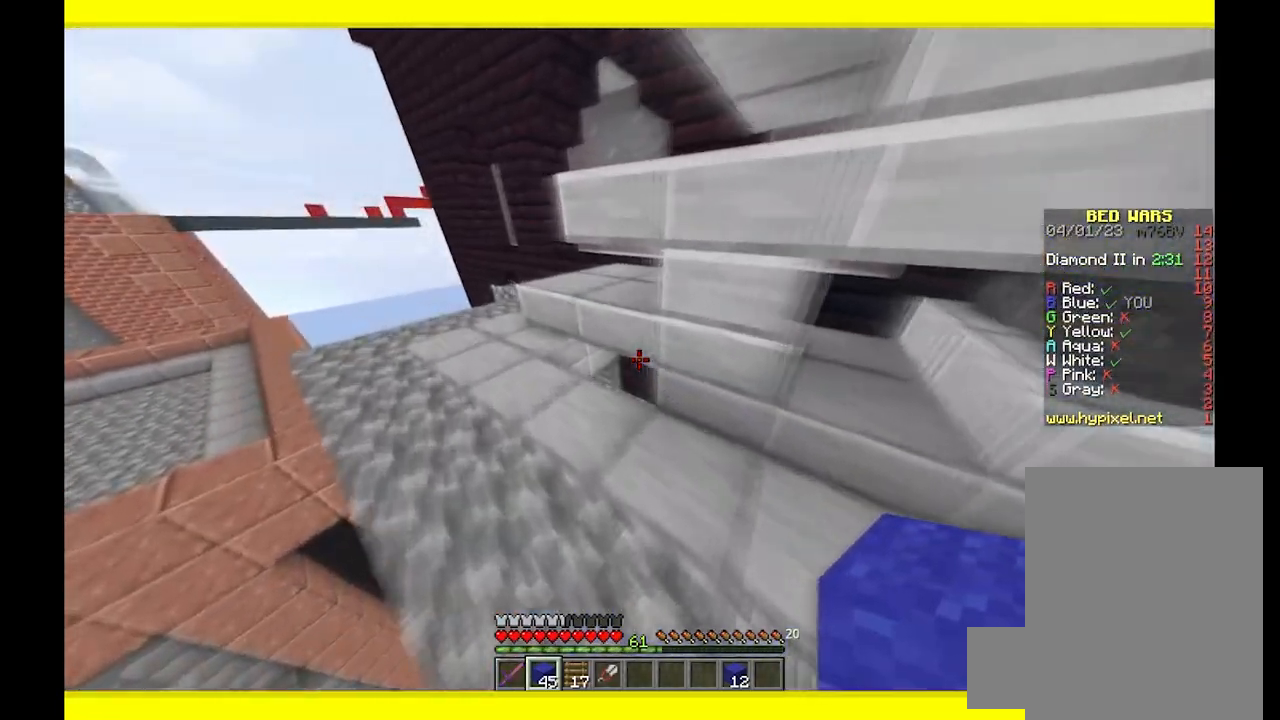
{"keys": ["d", "w"], "mouse": [], "events": [[267, "a", "up"], [450, "d", "down"]]}